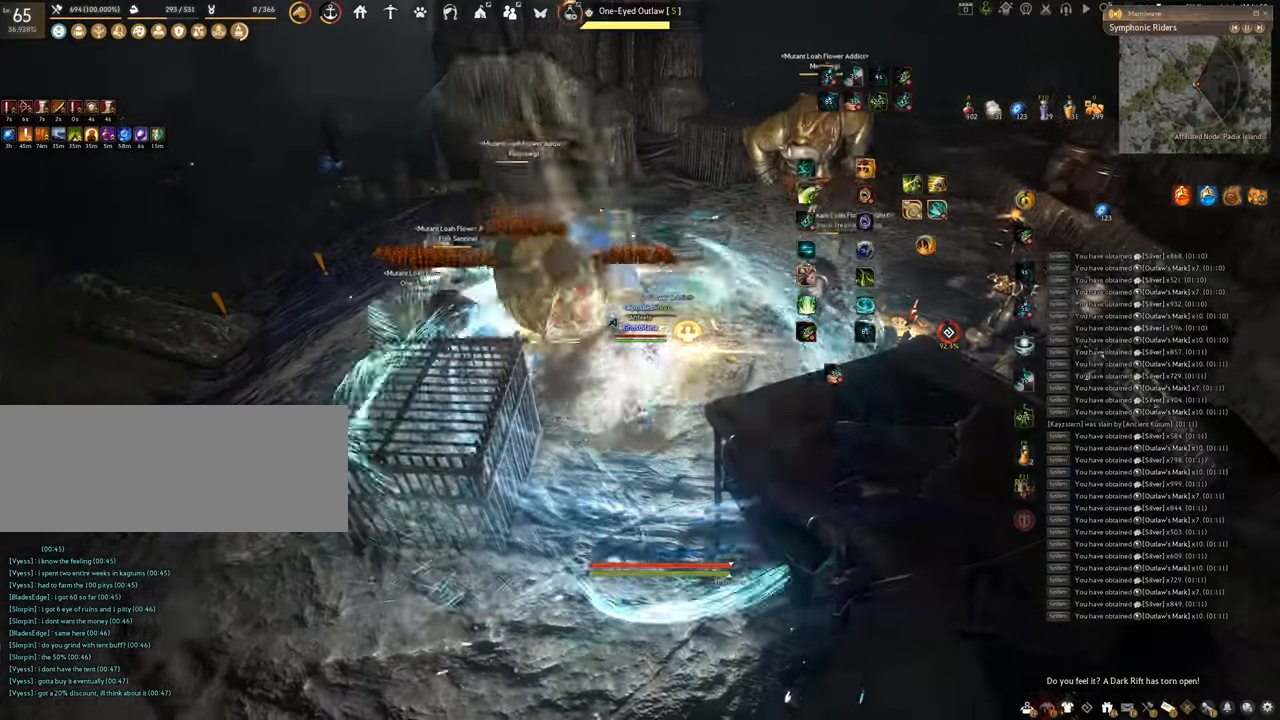
Gameplay with keyboard and mouse; each line is a JSON object with the keys and mouse buttons held at the frame after it. "events" lists presses ("down") and releases ("up") of "a", "c", "d", "e", "f", "q", "s", "shift", "space", "tab", "w", "x", "z", "mouse_left" and "mouse_right" between this image and that frame as [ms after this image, input, new state], when the widget could be followed in between. "mouse_left", "mouse_right" = the "left", "right" buttons of the "mouse" list. No other keys are recorded. Mouse movement is not recorded.
{"keys": ["q"], "mouse": [], "events": [[50, "mouse_left", "up"], [117, "mouse_right", "down"], [400, "mouse_right", "up"], [467, "q", "down"]]}
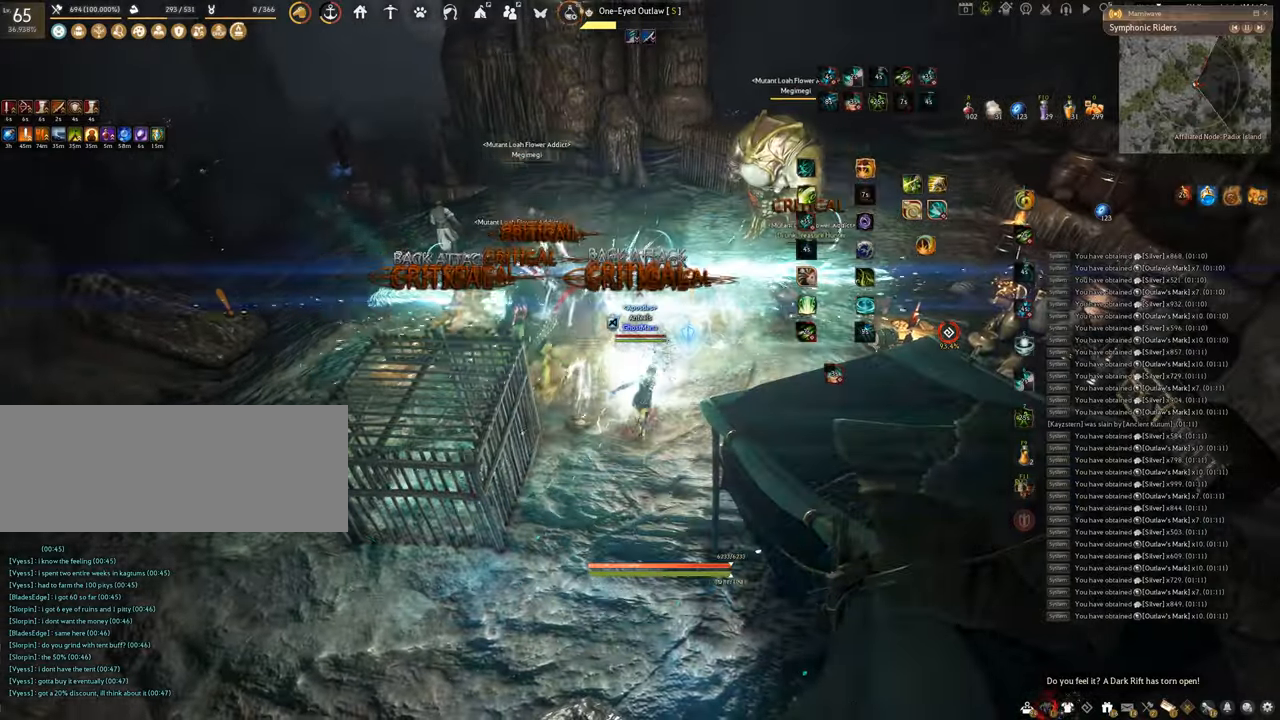
{"keys": ["space"], "mouse": [], "events": [[183, "space", "down"], [233, "q", "up"]]}
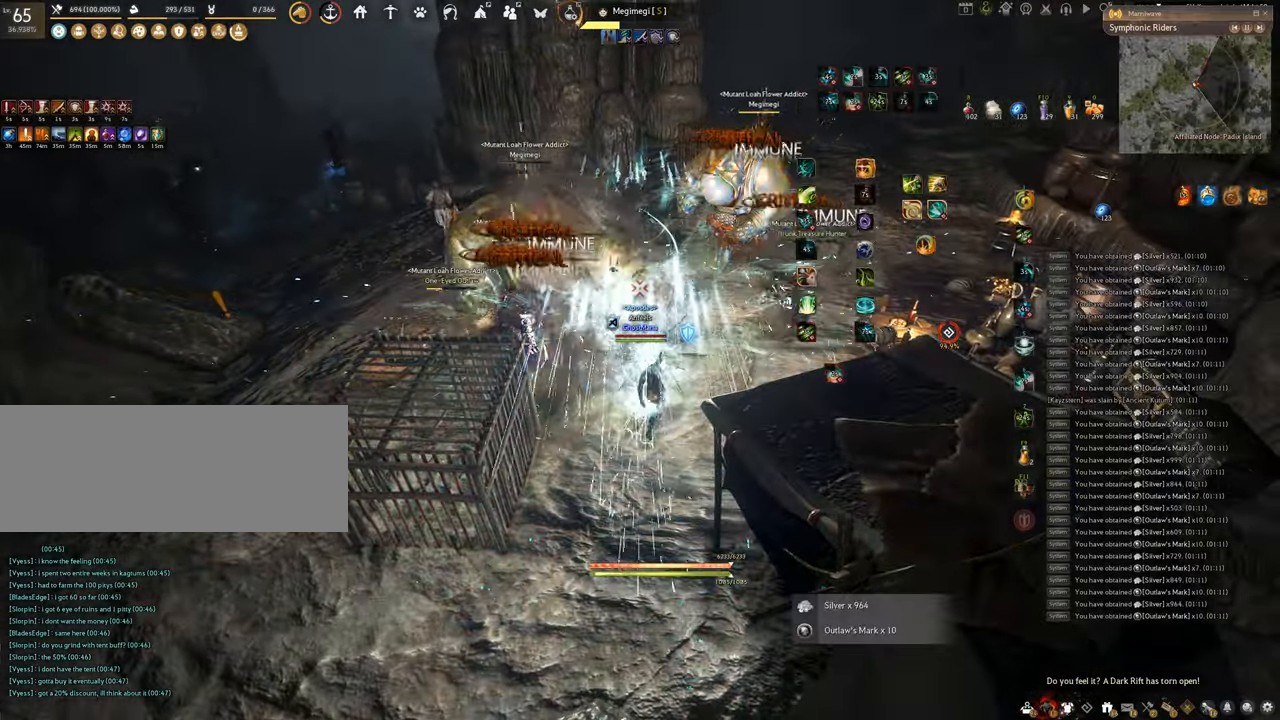
{"keys": [], "mouse": [], "events": [[451, "space", "up"]]}
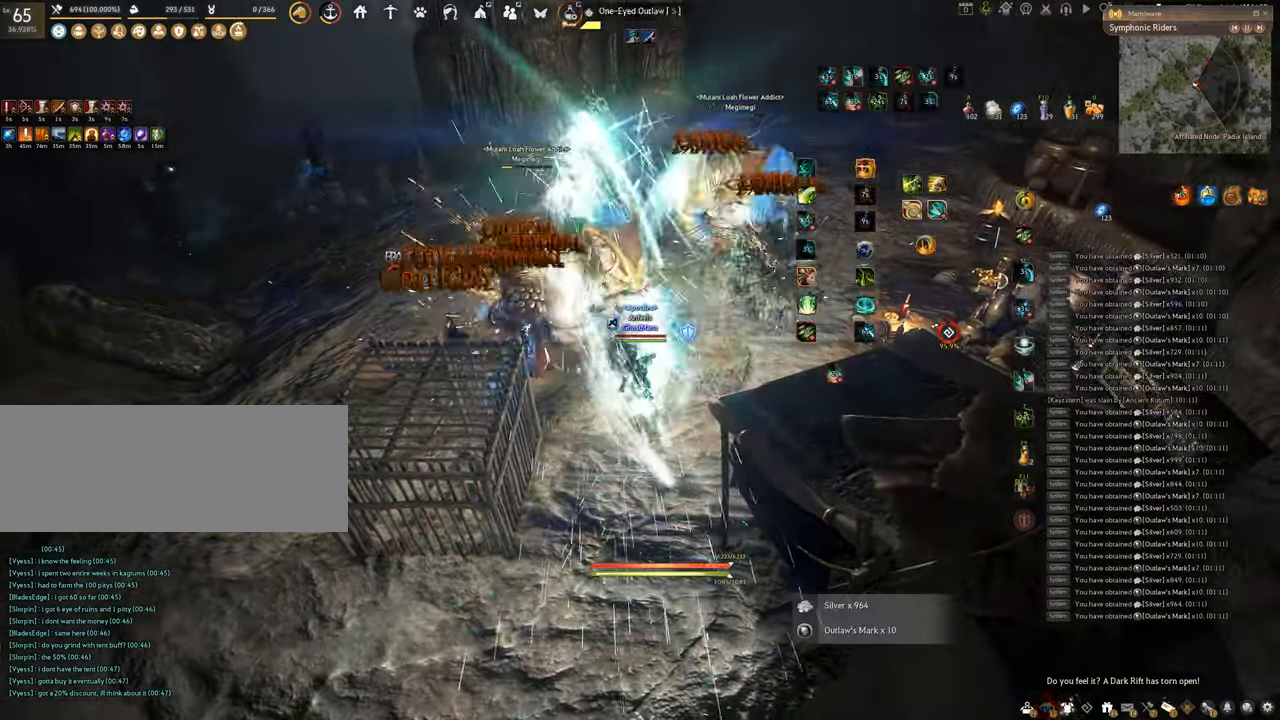
{"keys": ["f", "w"], "mouse": [], "events": [[50, "w", "down"], [100, "f", "down"]]}
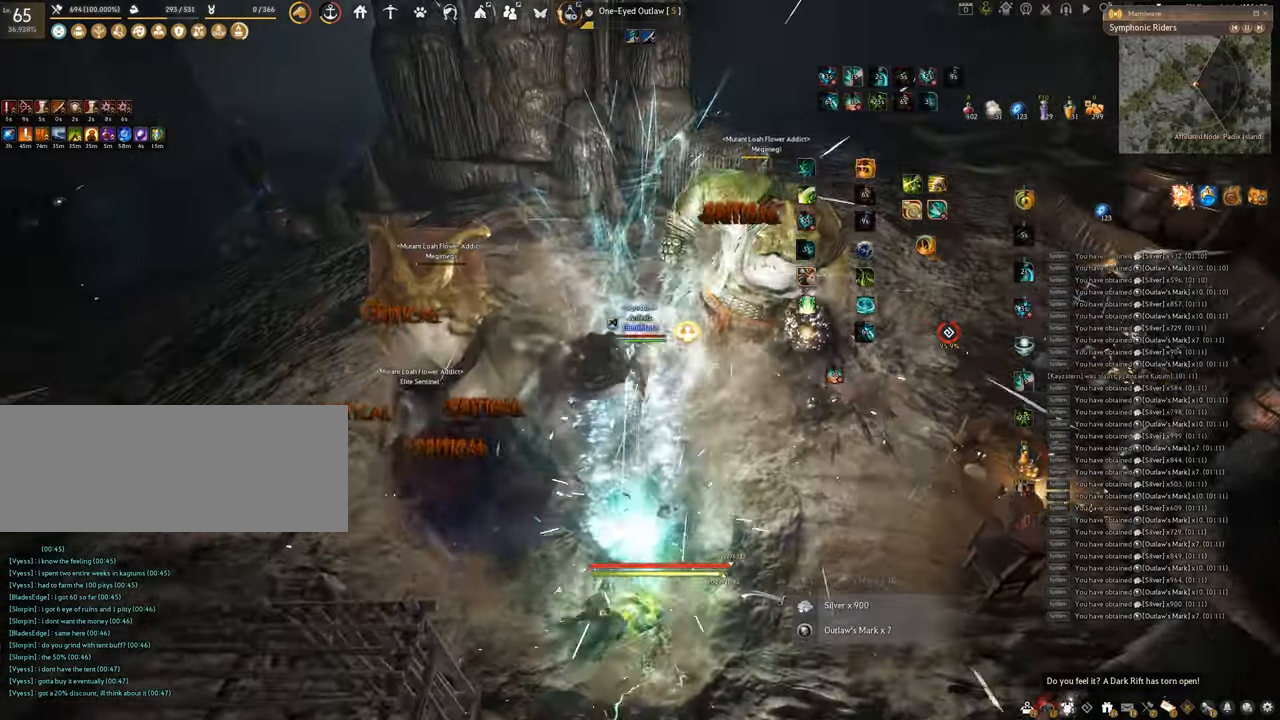
{"keys": ["f", "s"], "mouse": [], "events": [[100, "w", "up"], [267, "s", "down"]]}
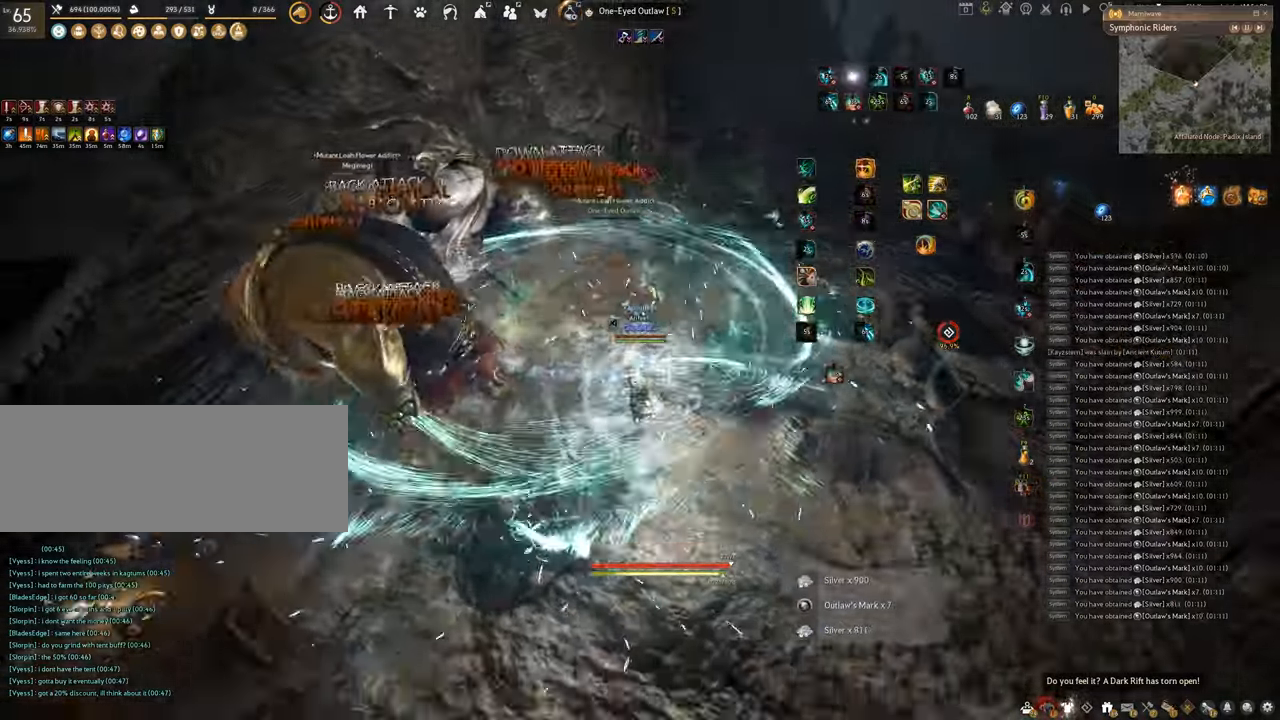
{"keys": [], "mouse": ["left"], "events": [[250, "s", "up"], [267, "f", "up"], [283, "mouse_left", "down"]]}
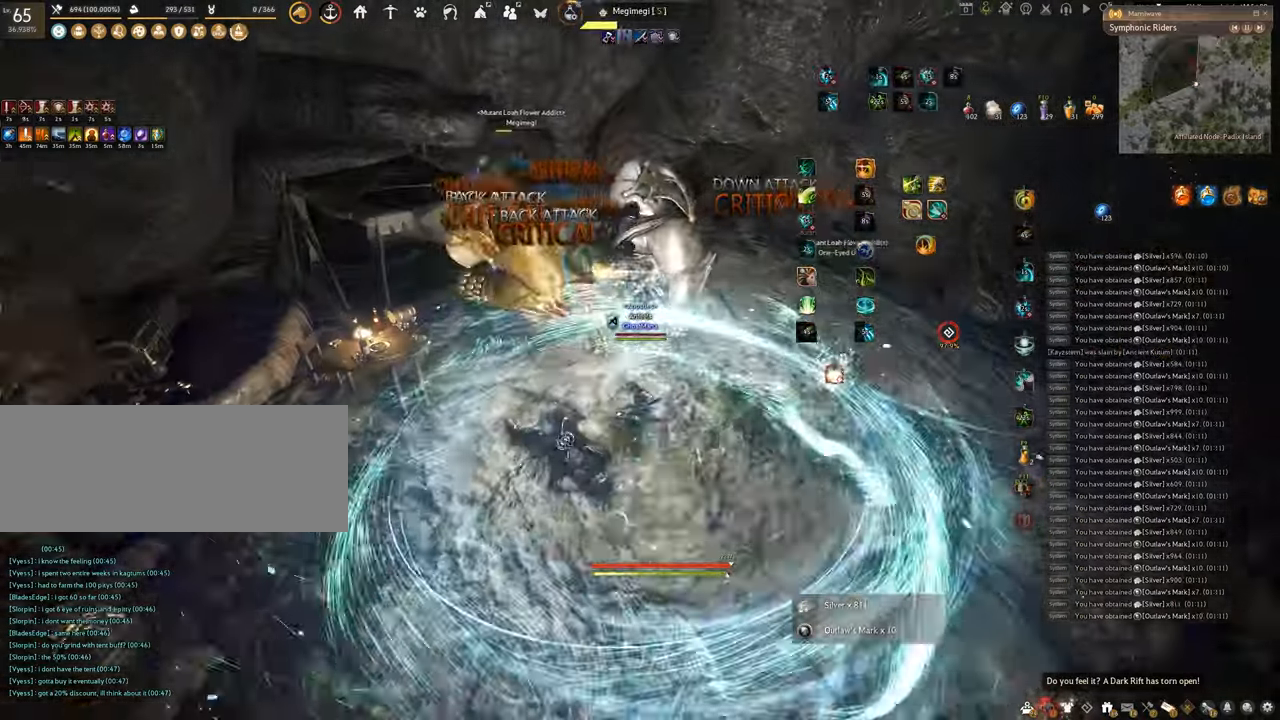
{"keys": ["f", "s"], "mouse": [], "events": [[134, "f", "down"], [200, "mouse_left", "up"], [434, "s", "down"]]}
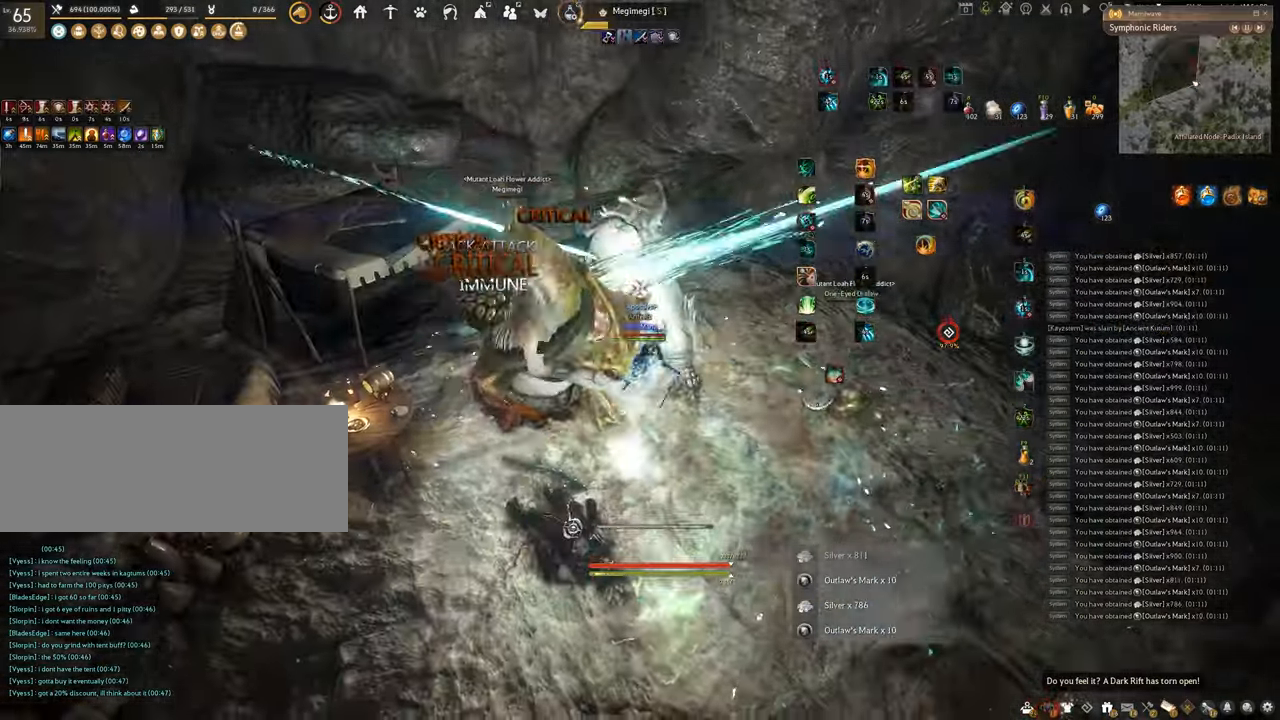
{"keys": [], "mouse": ["left"], "events": [[200, "s", "up"], [216, "f", "up"], [250, "mouse_left", "down"]]}
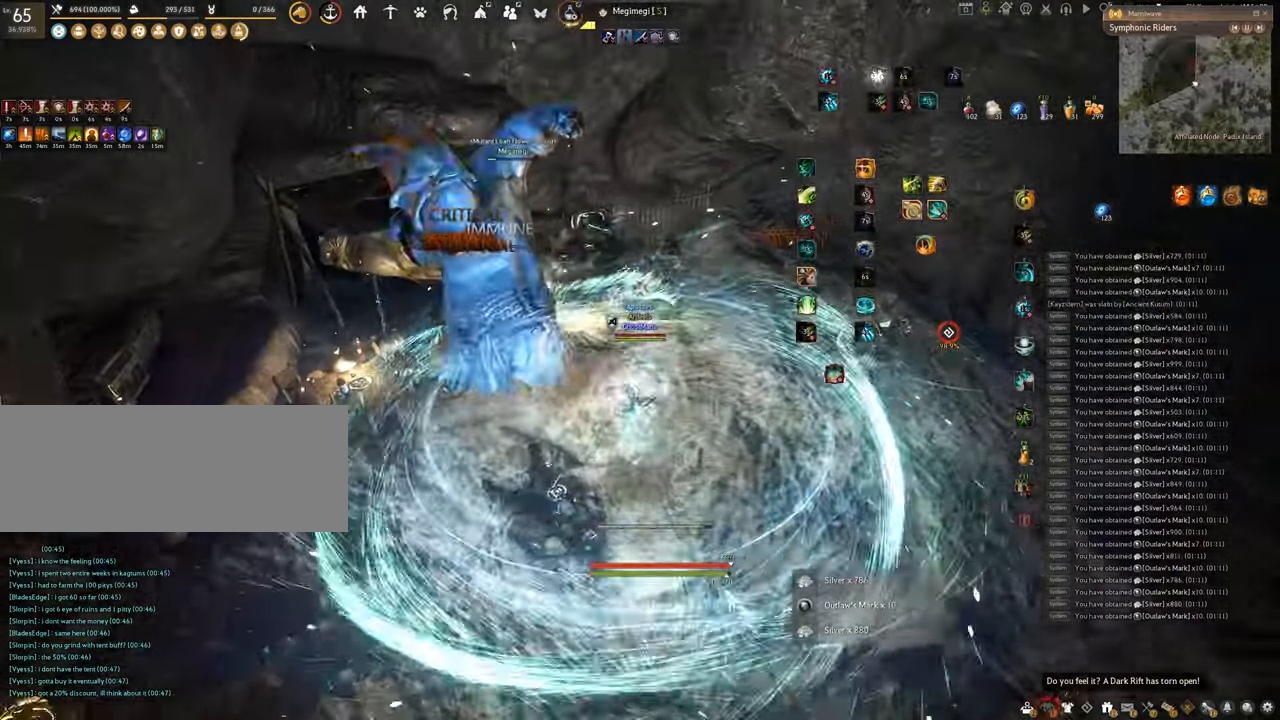
{"keys": ["f", "s"], "mouse": [], "events": [[150, "s", "down"], [167, "f", "down"], [217, "mouse_left", "up"]]}
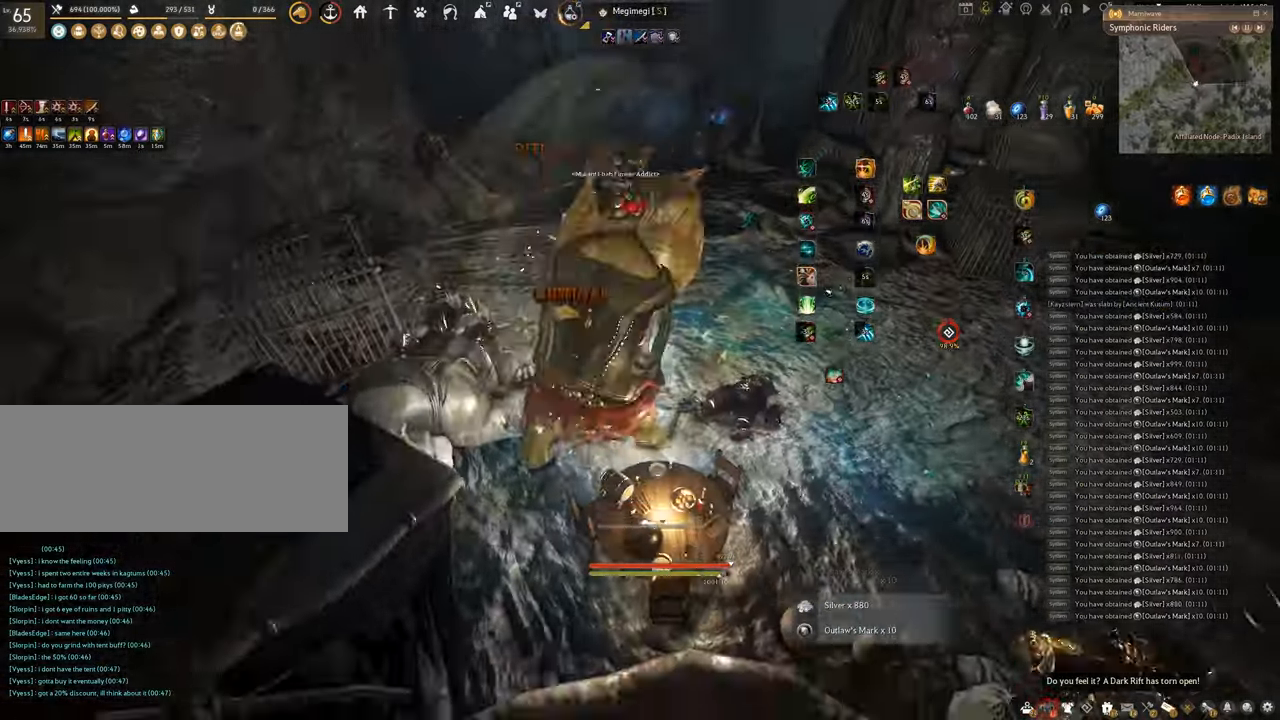
{"keys": [], "mouse": ["left"], "events": [[16, "s", "up"], [33, "f", "up"], [116, "mouse_left", "down"]]}
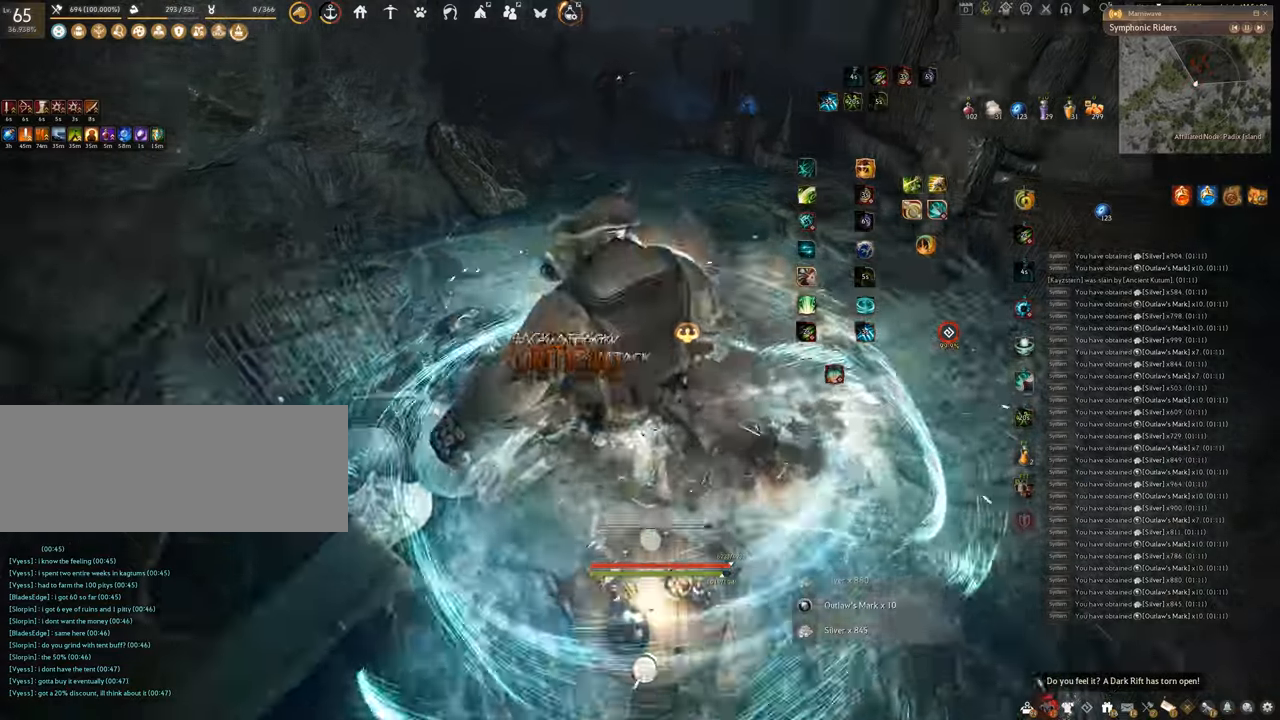
{"keys": ["w"], "mouse": ["right"], "events": [[100, "w", "down"], [167, "mouse_left", "up"], [284, "mouse_right", "down"]]}
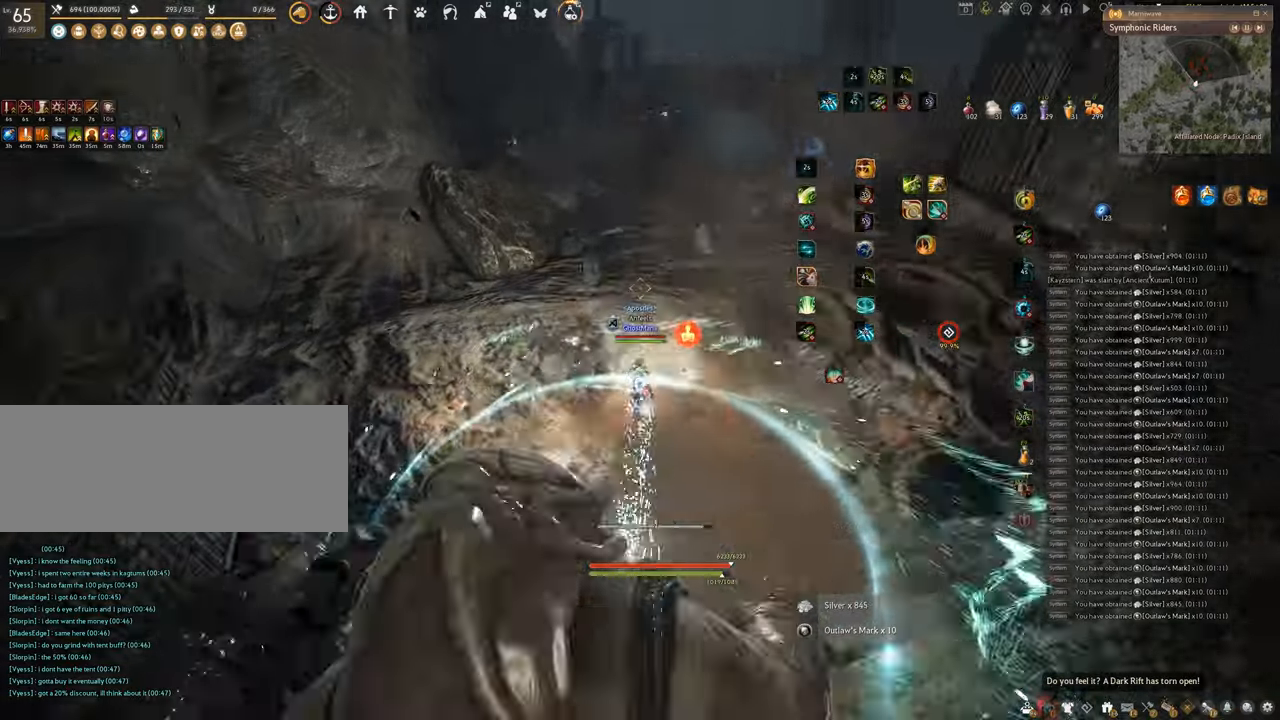
{"keys": ["w"], "mouse": ["right"], "events": []}
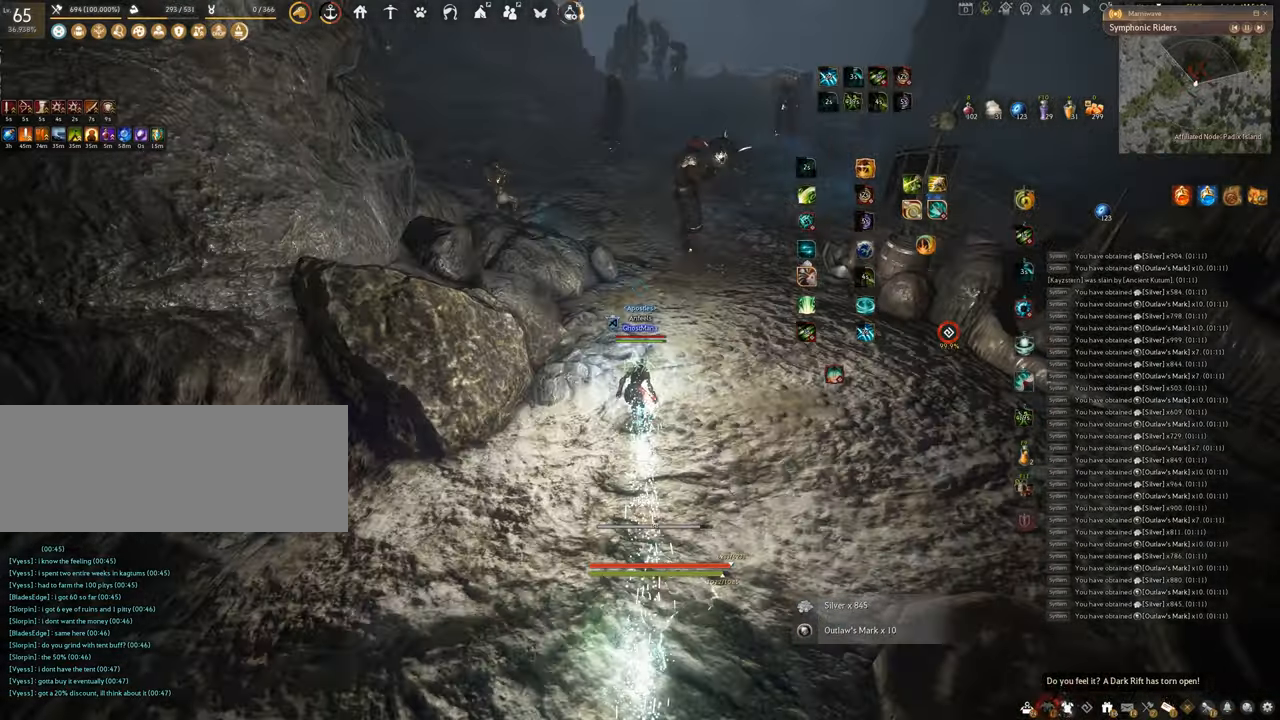
{"keys": ["w"], "mouse": ["right"], "events": []}
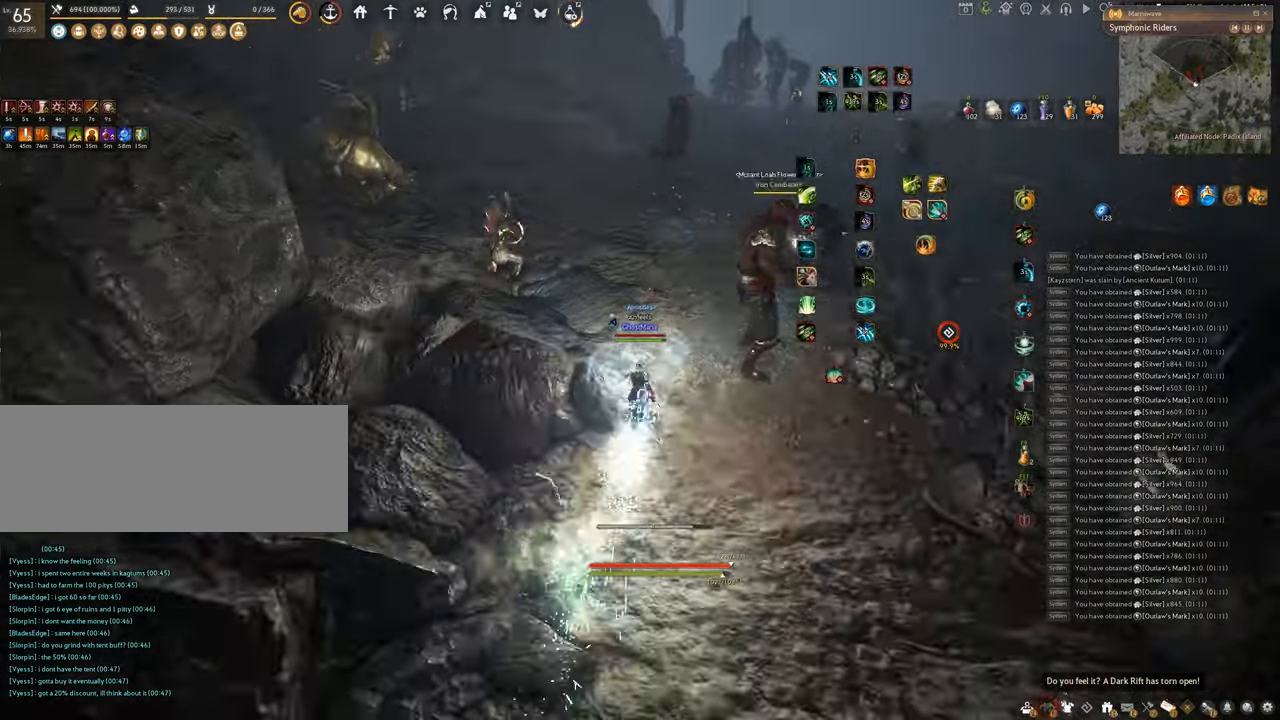
{"keys": ["w"], "mouse": ["right"], "events": []}
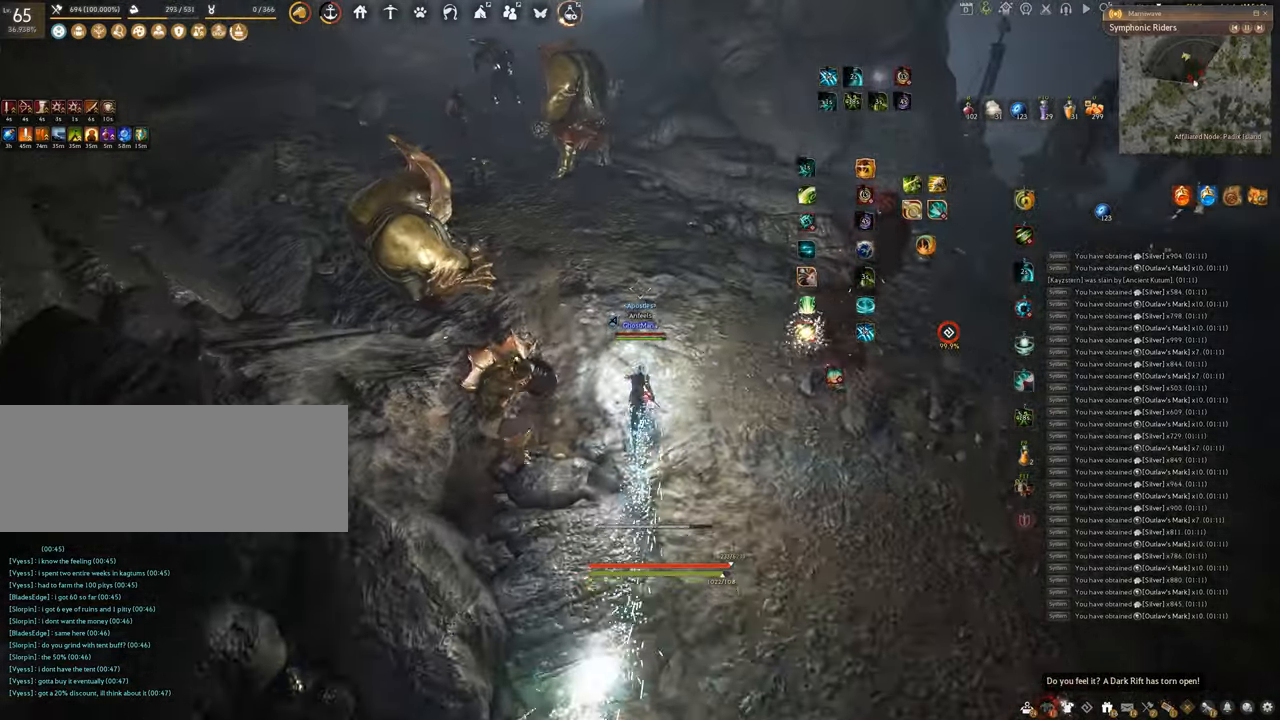
{"keys": ["f", "w"], "mouse": [], "events": [[367, "f", "down"], [384, "mouse_right", "up"]]}
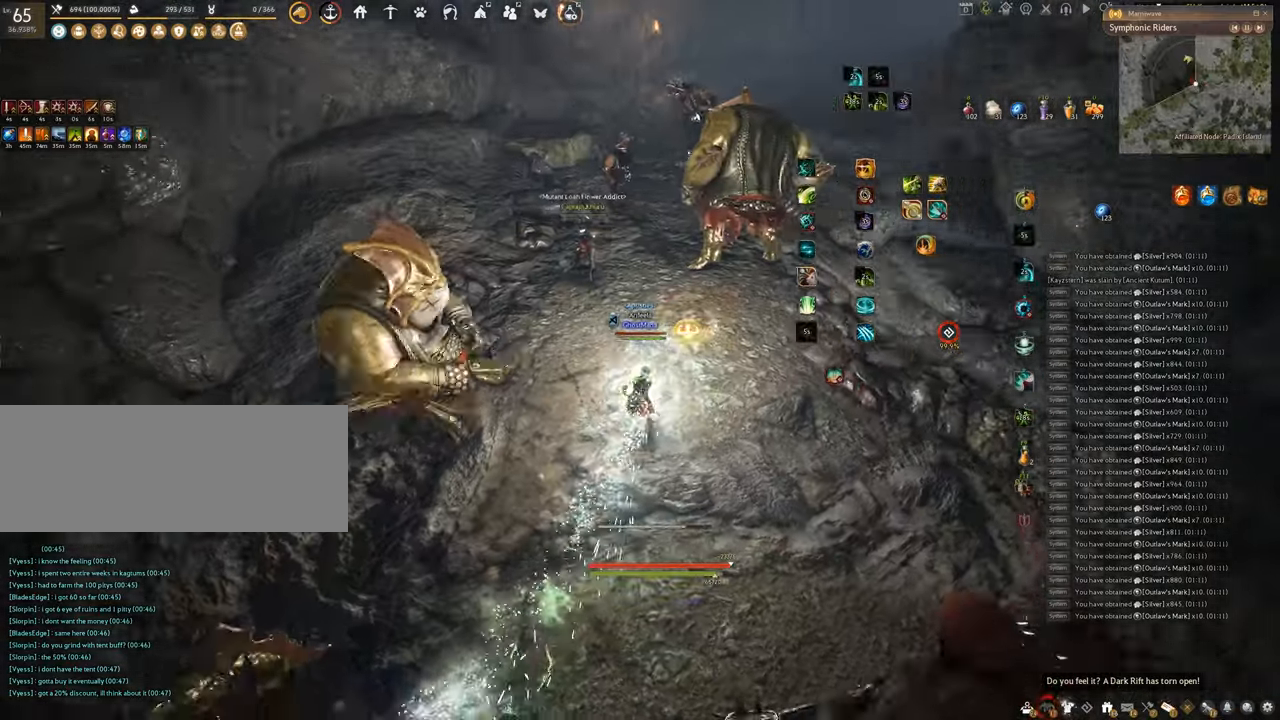
{"keys": ["f", "w"], "mouse": [], "events": []}
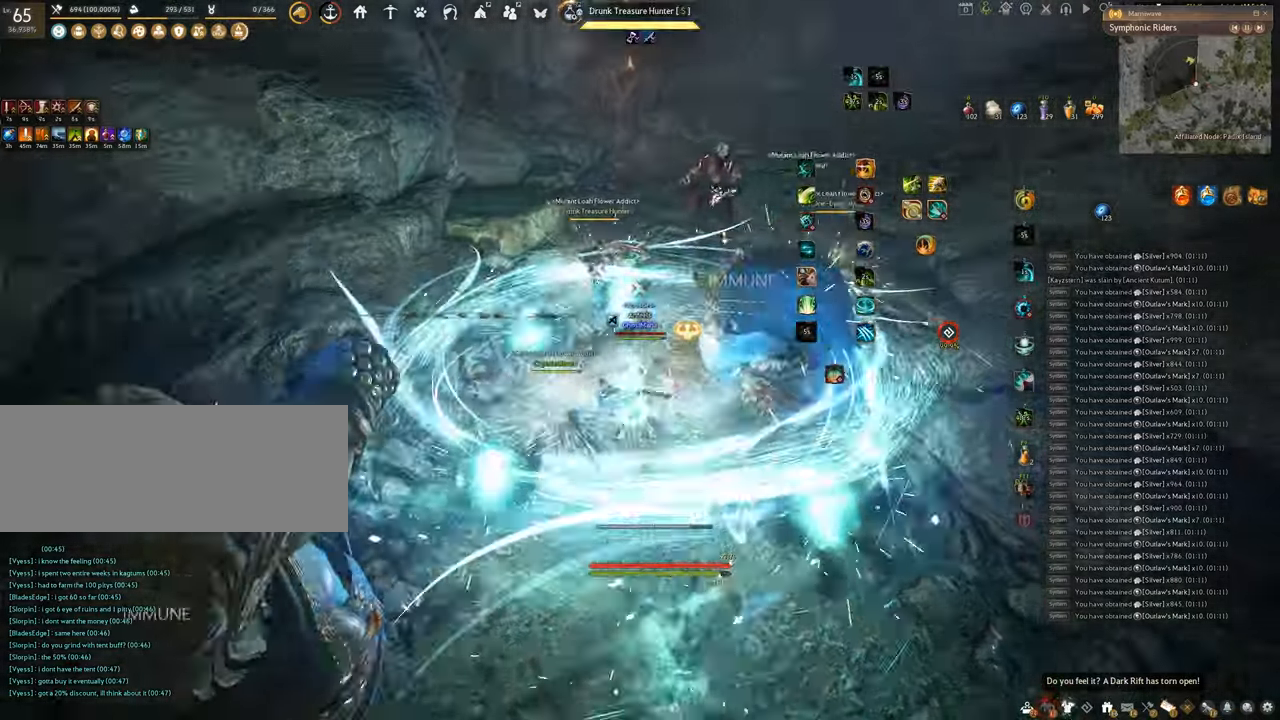
{"keys": ["f", "w"], "mouse": [], "events": []}
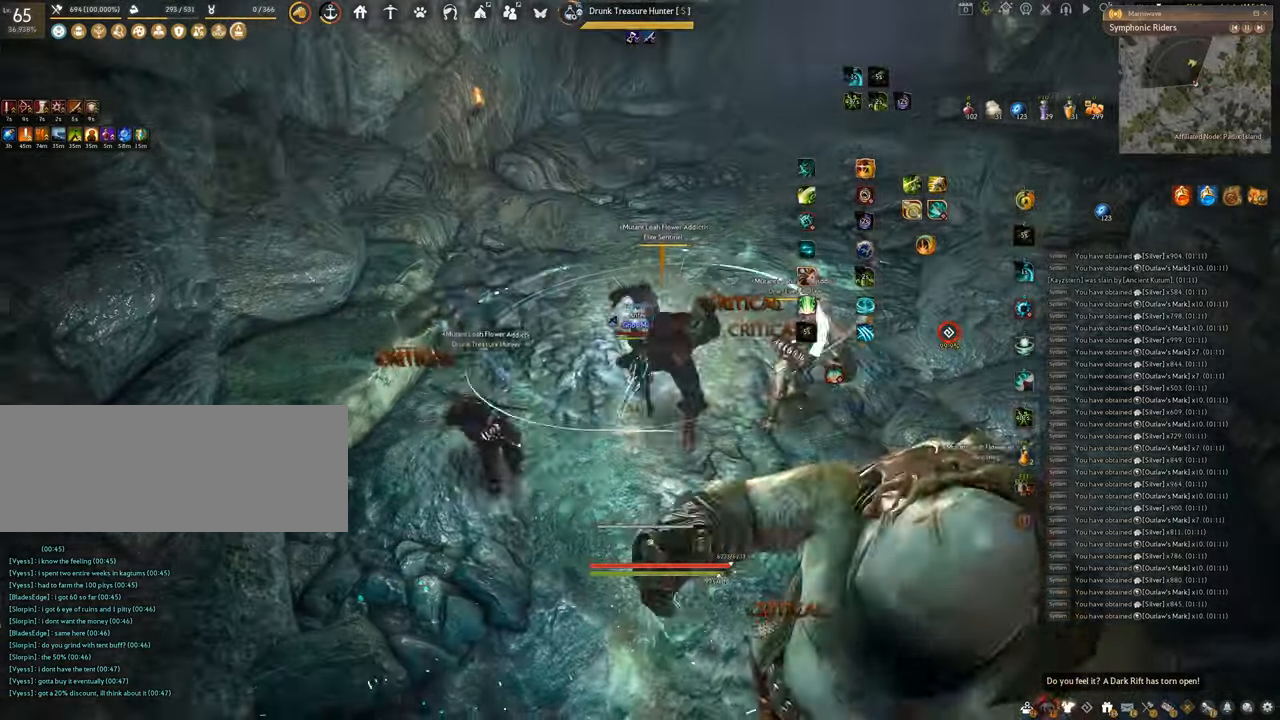
{"keys": [], "mouse": [], "events": [[134, "f", "up"], [150, "w", "up"]]}
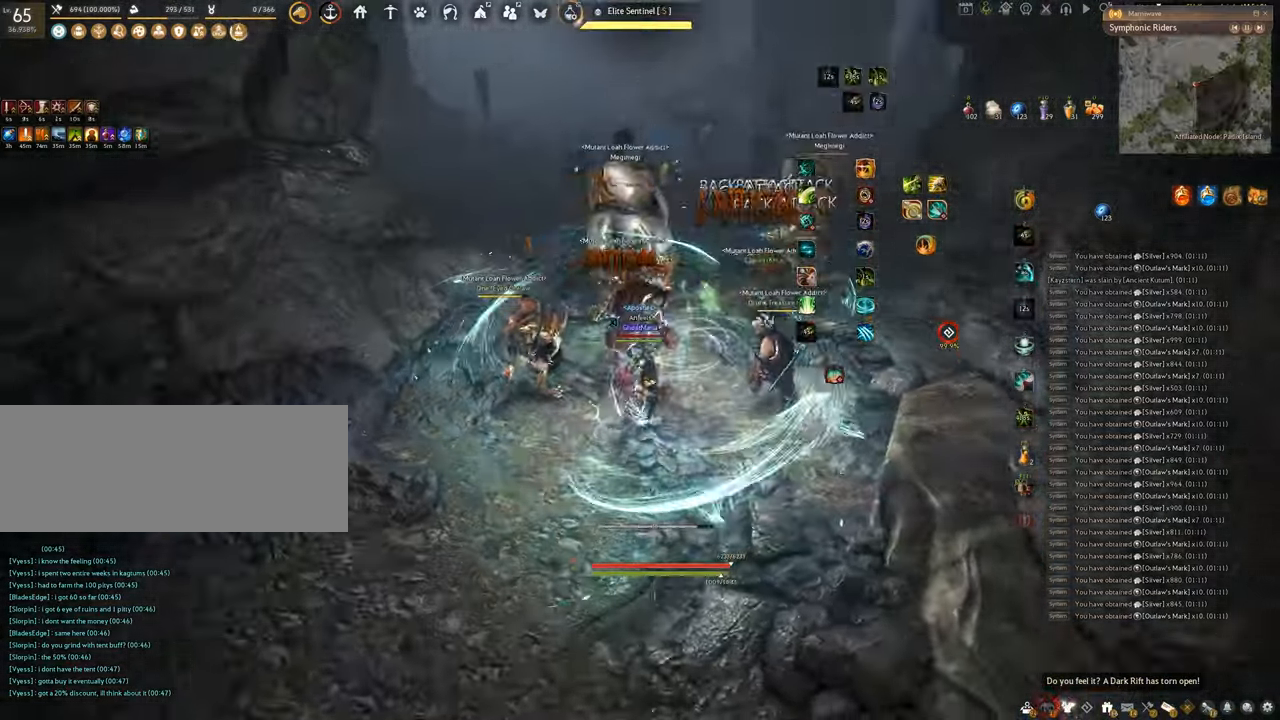
{"keys": ["q"], "mouse": [], "events": [[200, "q", "down"]]}
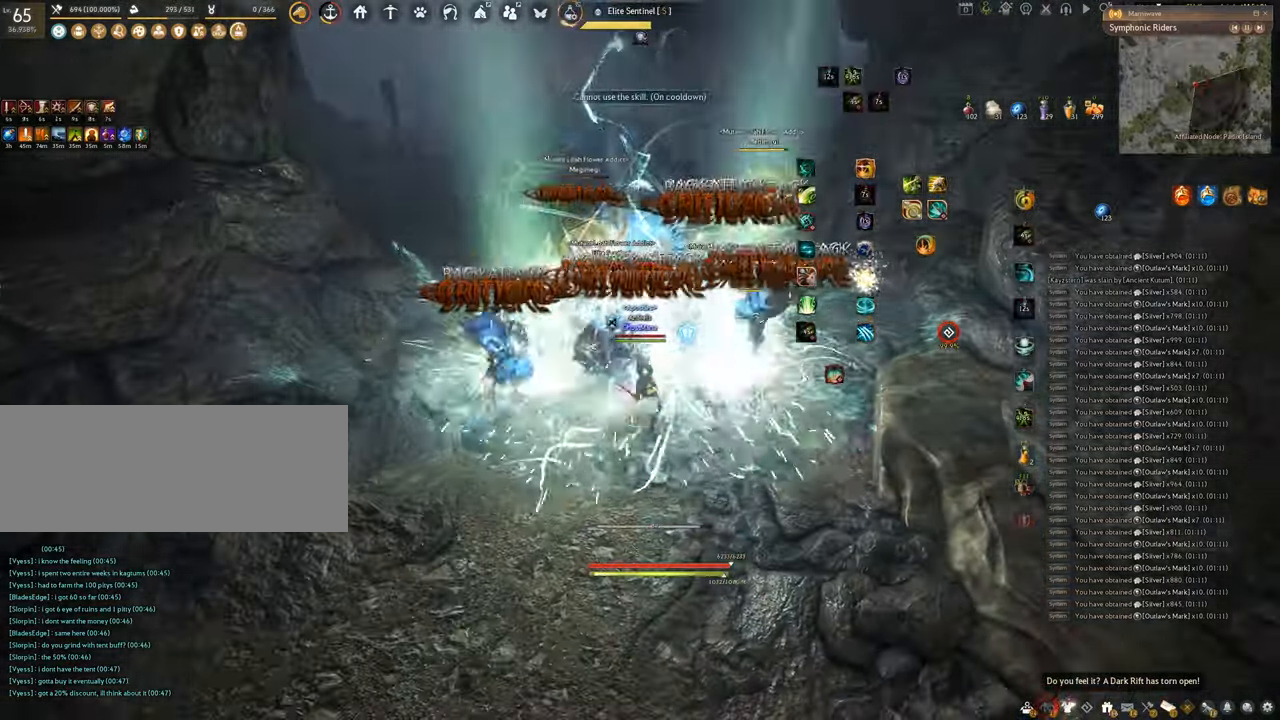
{"keys": ["space"], "mouse": [], "events": [[267, "space", "down"], [351, "q", "up"]]}
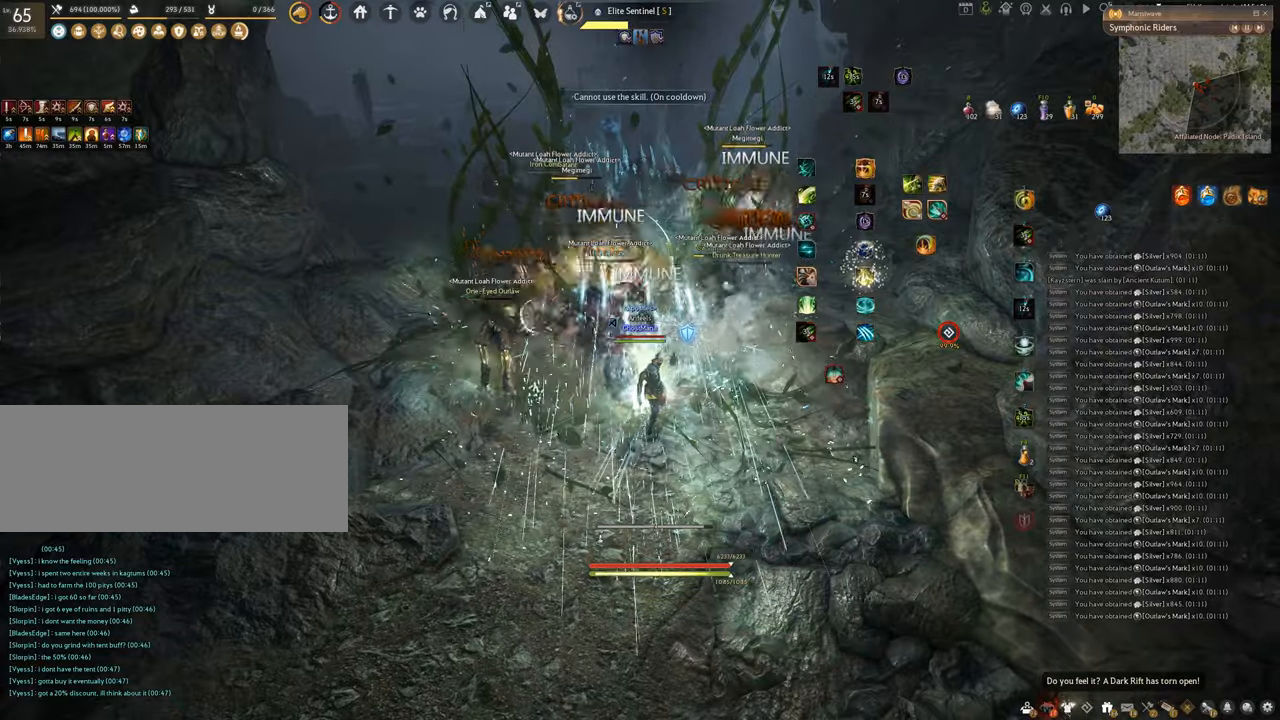
{"keys": ["f"], "mouse": [], "events": [[83, "mouse_left", "down"], [367, "mouse_left", "up"], [400, "space", "up"], [417, "f", "down"]]}
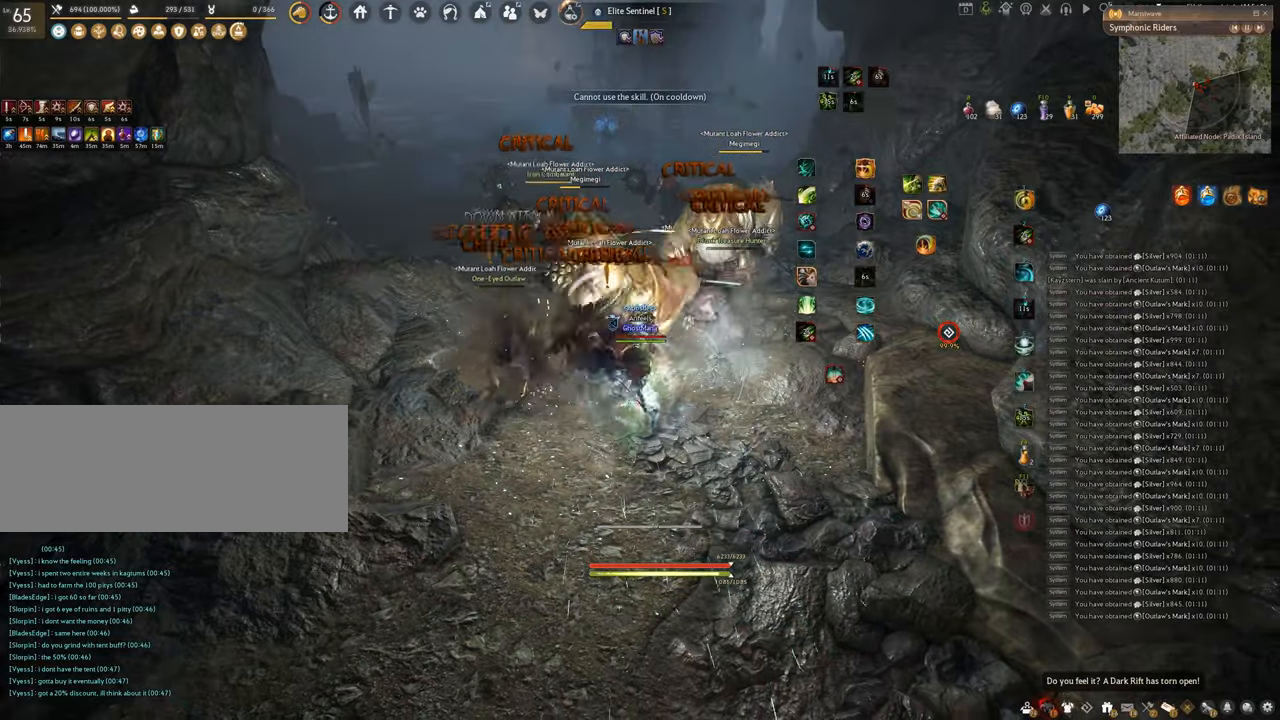
{"keys": ["f", "s"], "mouse": [], "events": [[251, "s", "down"]]}
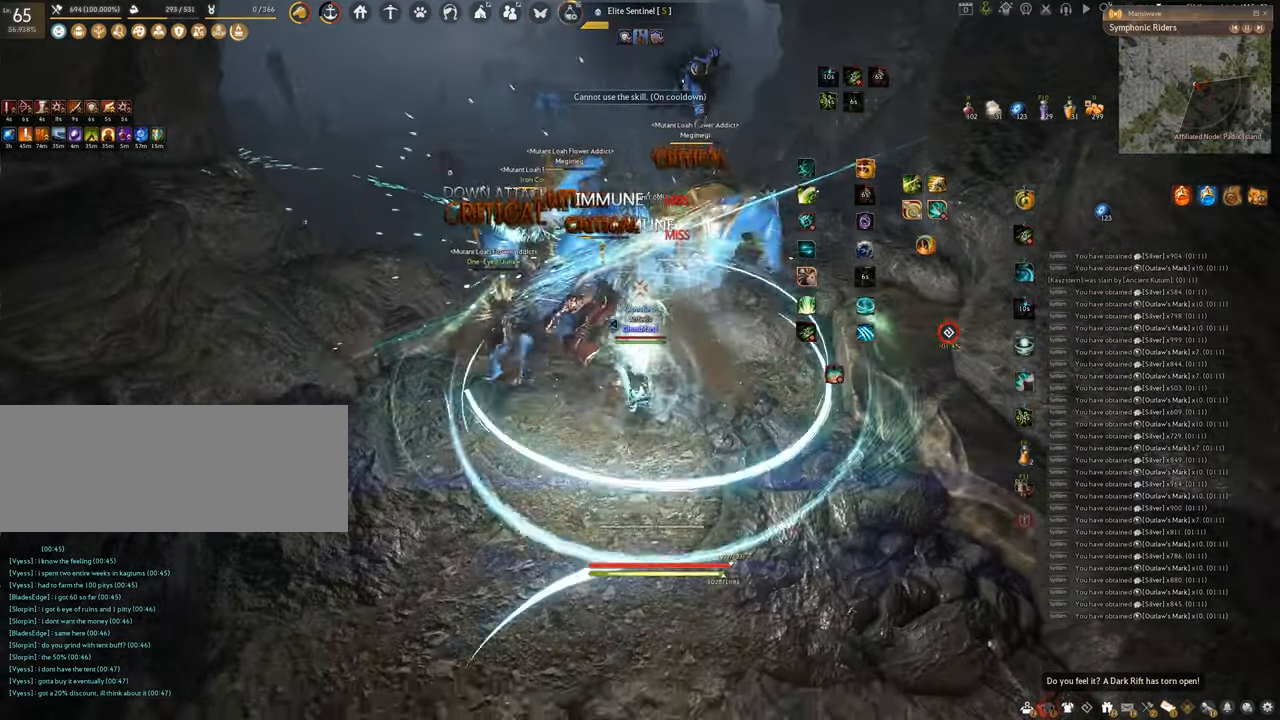
{"keys": ["shift"], "mouse": [], "events": [[83, "s", "up"], [100, "shift", "down"], [484, "f", "up"]]}
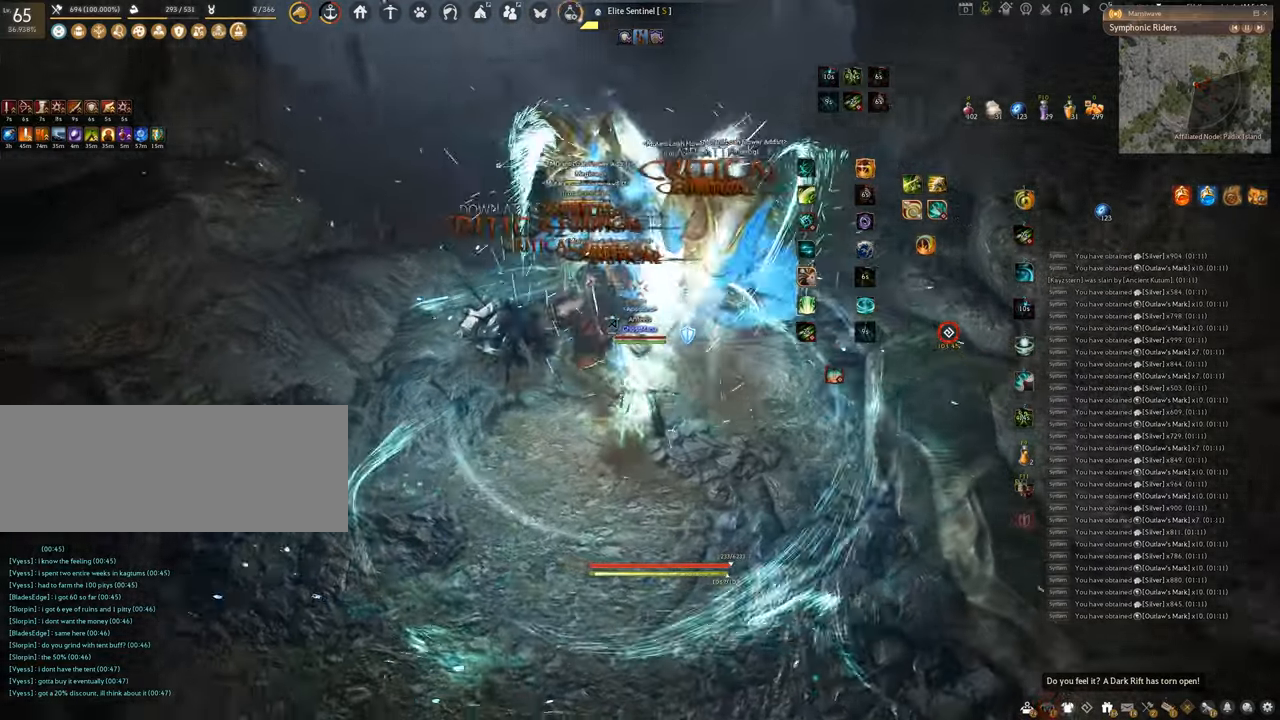
{"keys": [], "mouse": ["left"], "events": [[34, "mouse_left", "down"], [501, "shift", "up"]]}
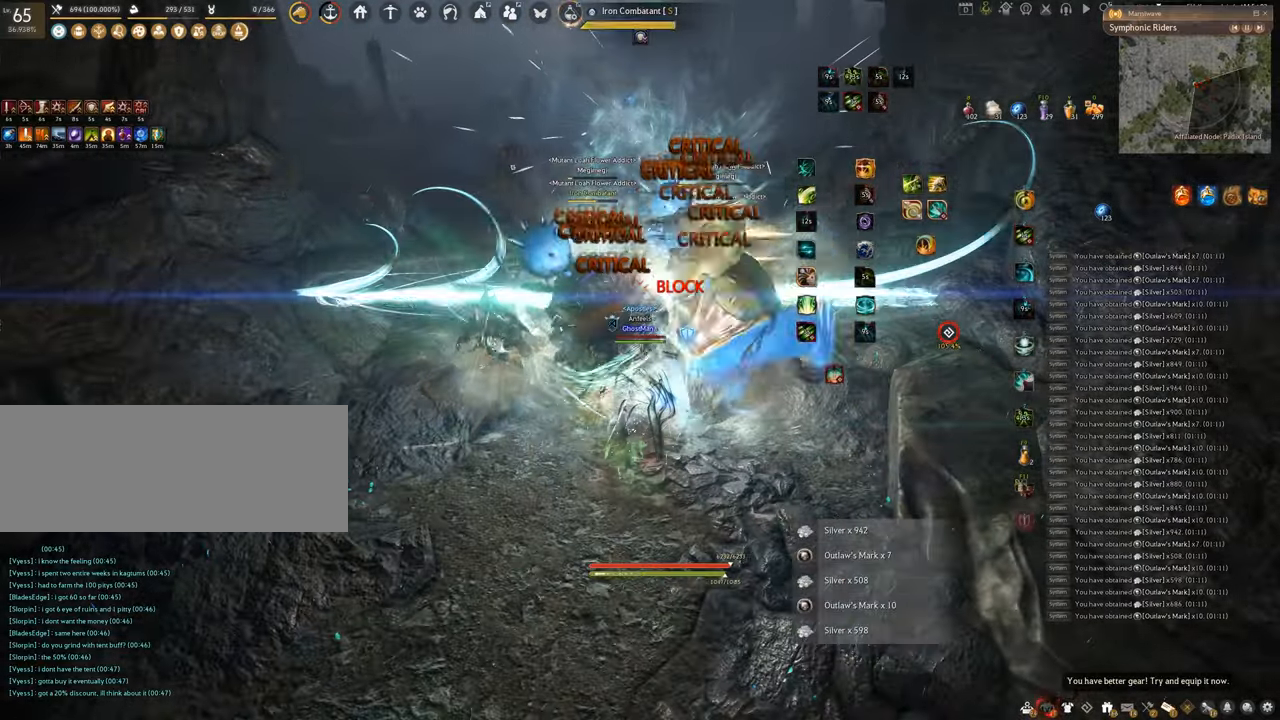
{"keys": ["q"], "mouse": [], "events": [[150, "mouse_left", "up"], [200, "q", "down"]]}
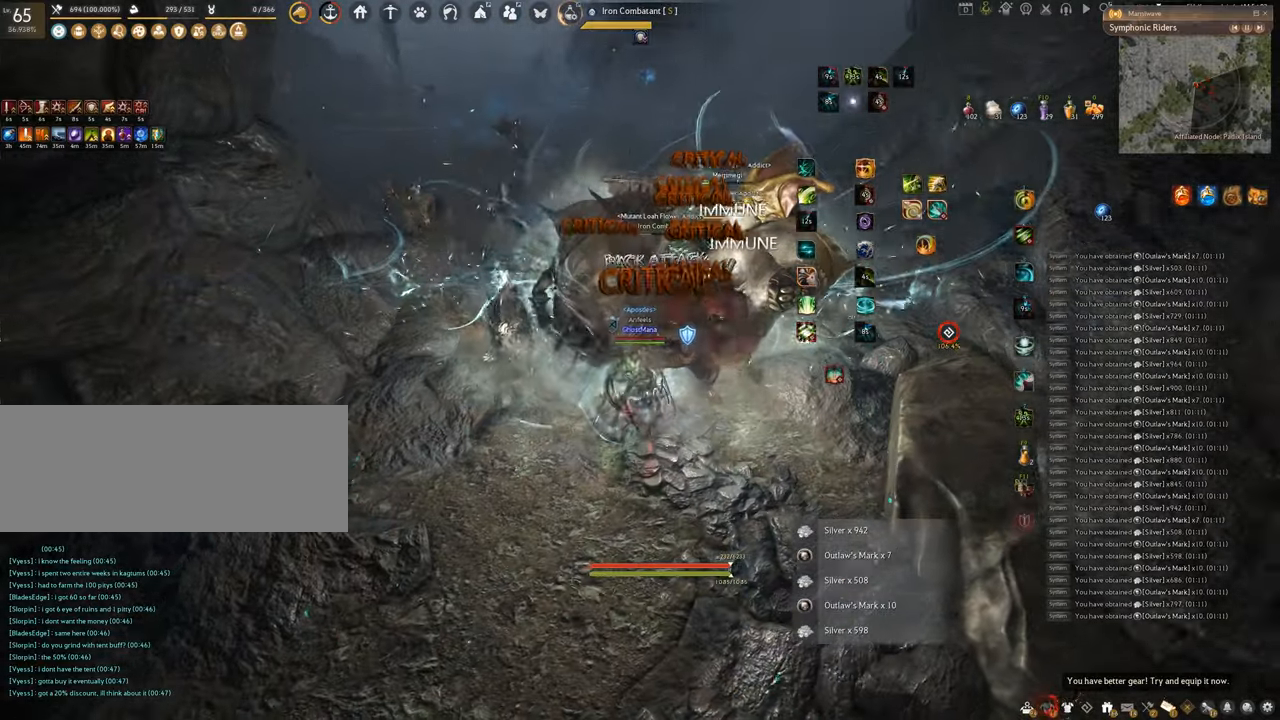
{"keys": [], "mouse": [], "events": [[134, "q", "up"]]}
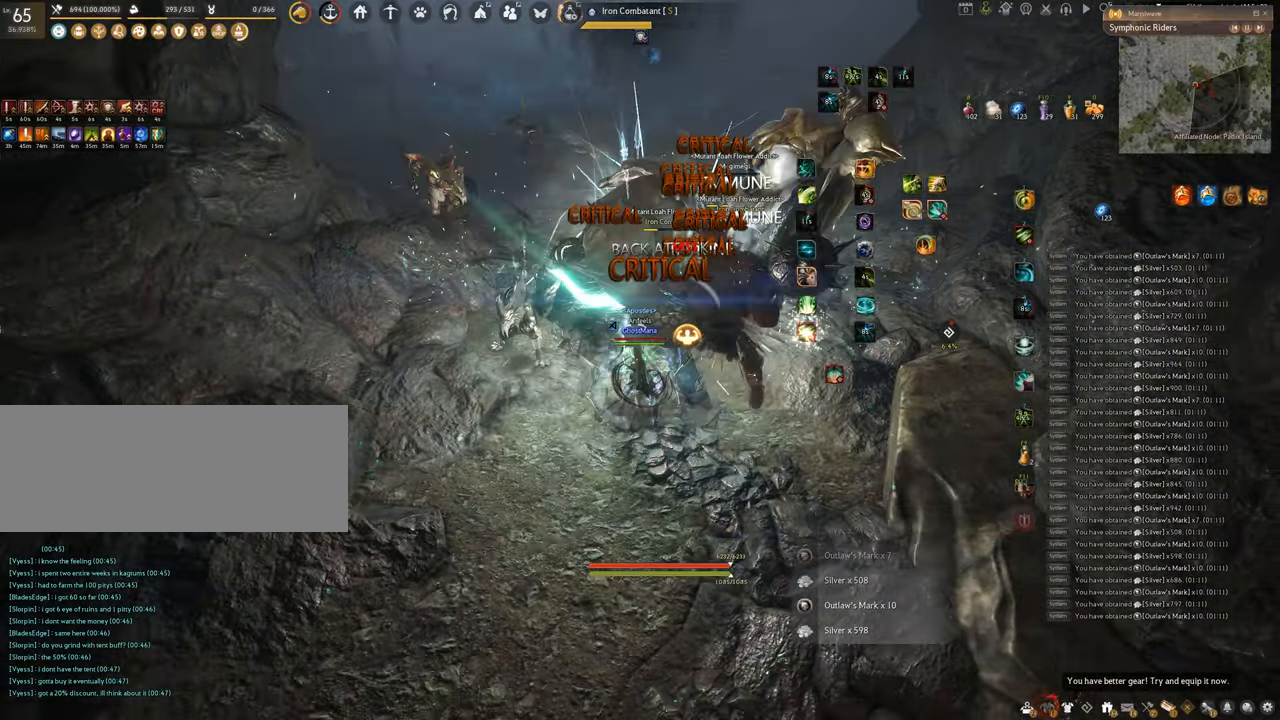
{"keys": [], "mouse": [], "events": []}
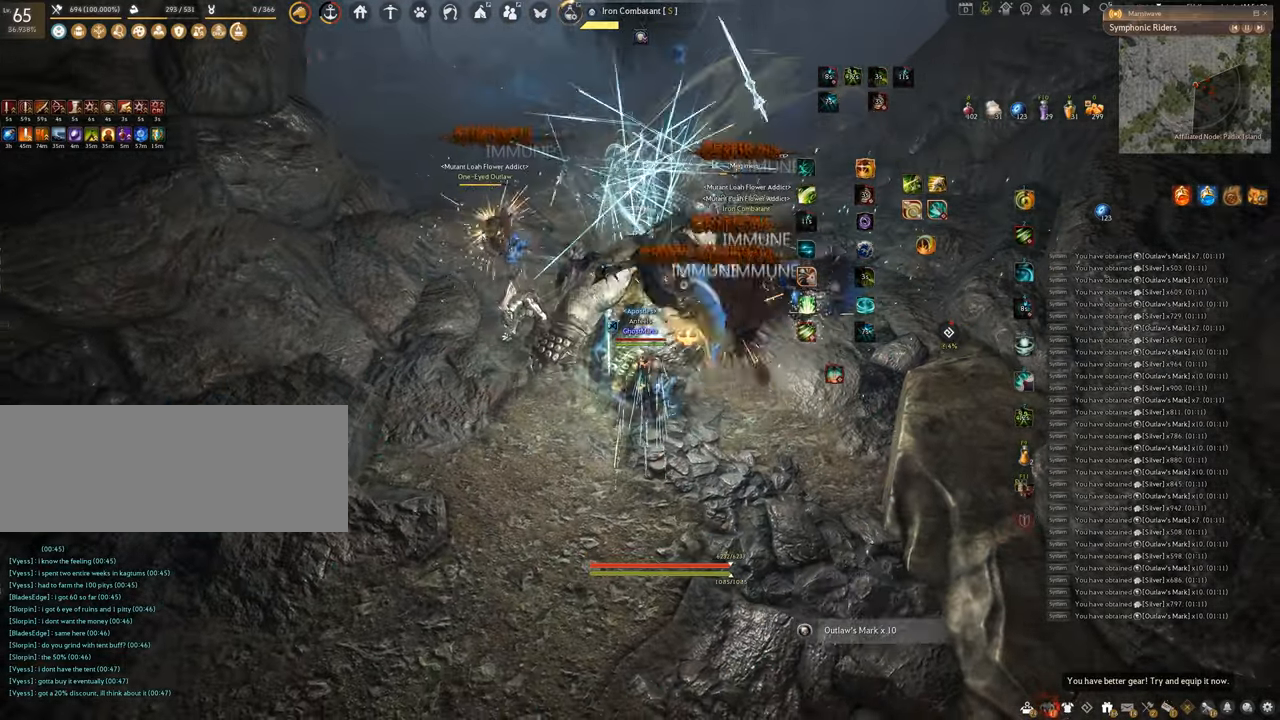
{"keys": [], "mouse": [], "events": []}
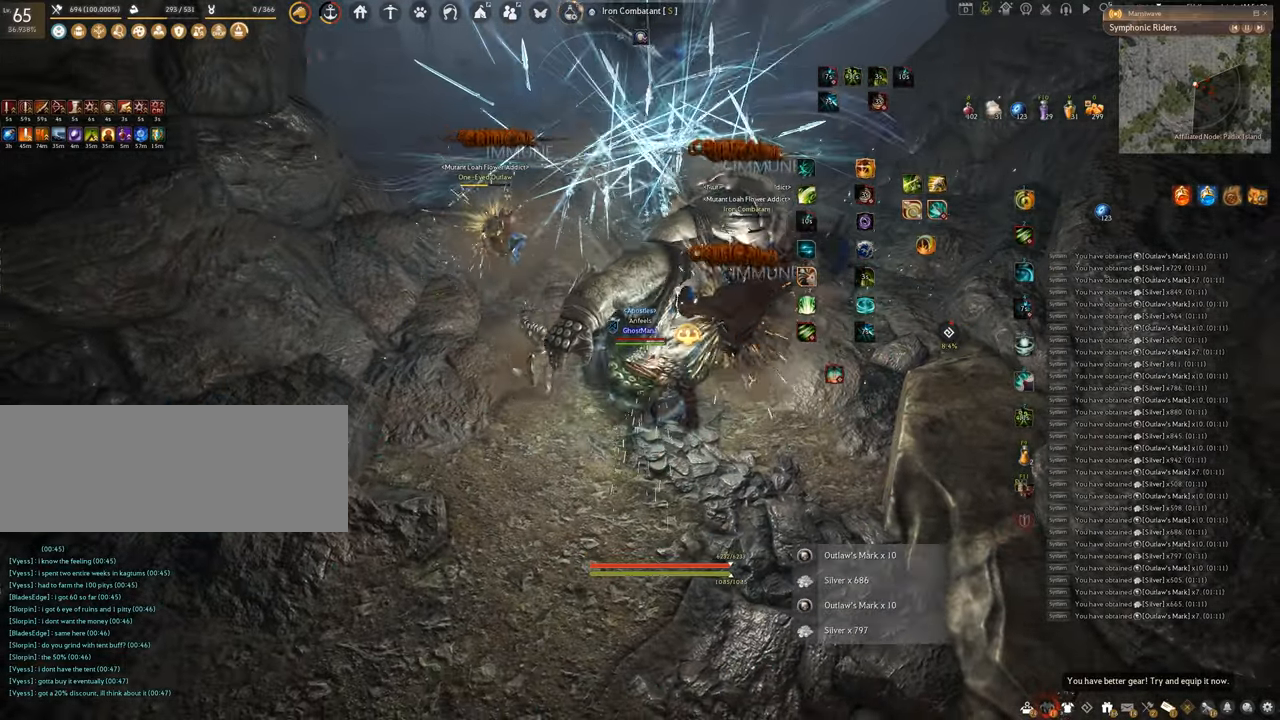
{"keys": [], "mouse": [], "events": []}
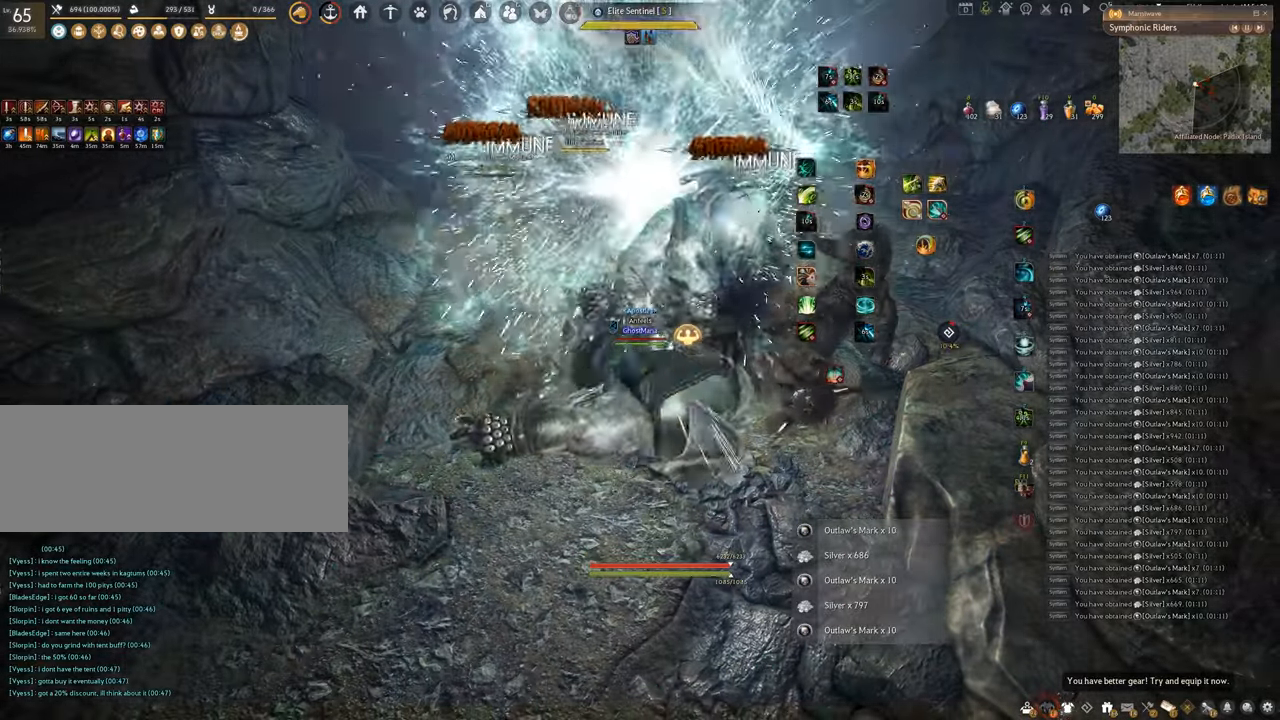
{"keys": [], "mouse": [], "events": []}
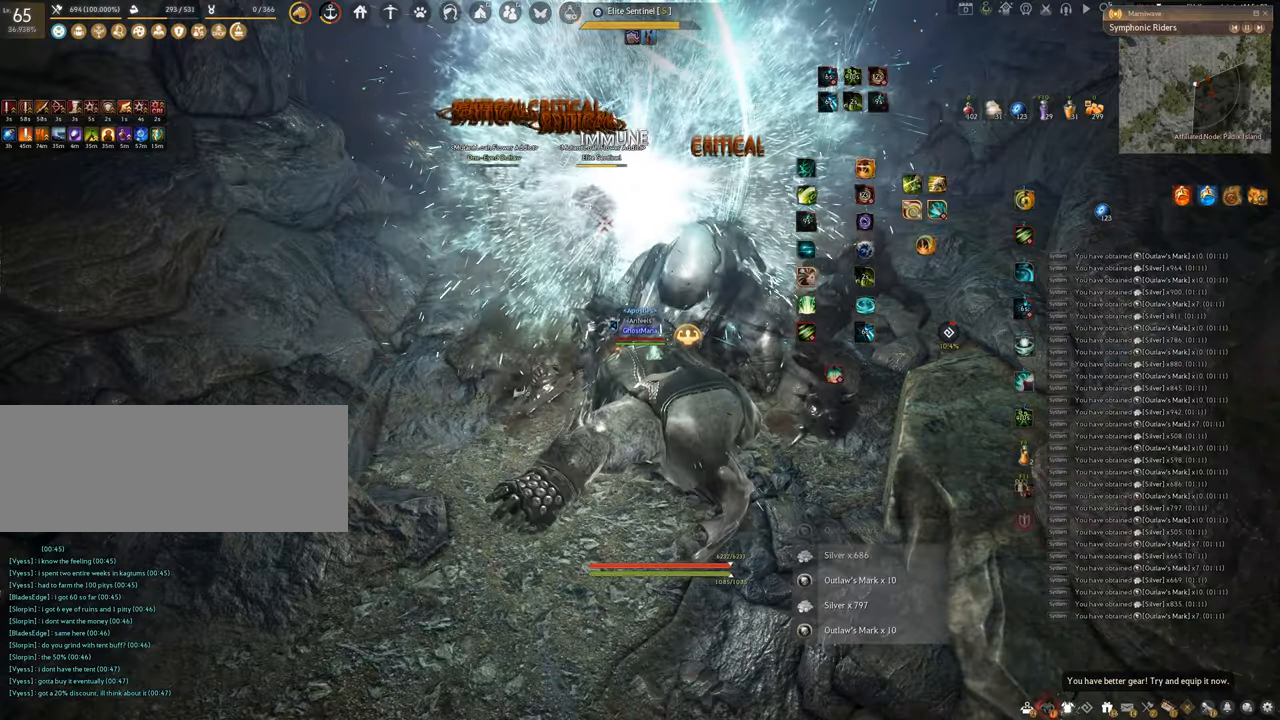
{"keys": ["f", "w"], "mouse": [], "events": [[184, "w", "down"], [284, "f", "down"]]}